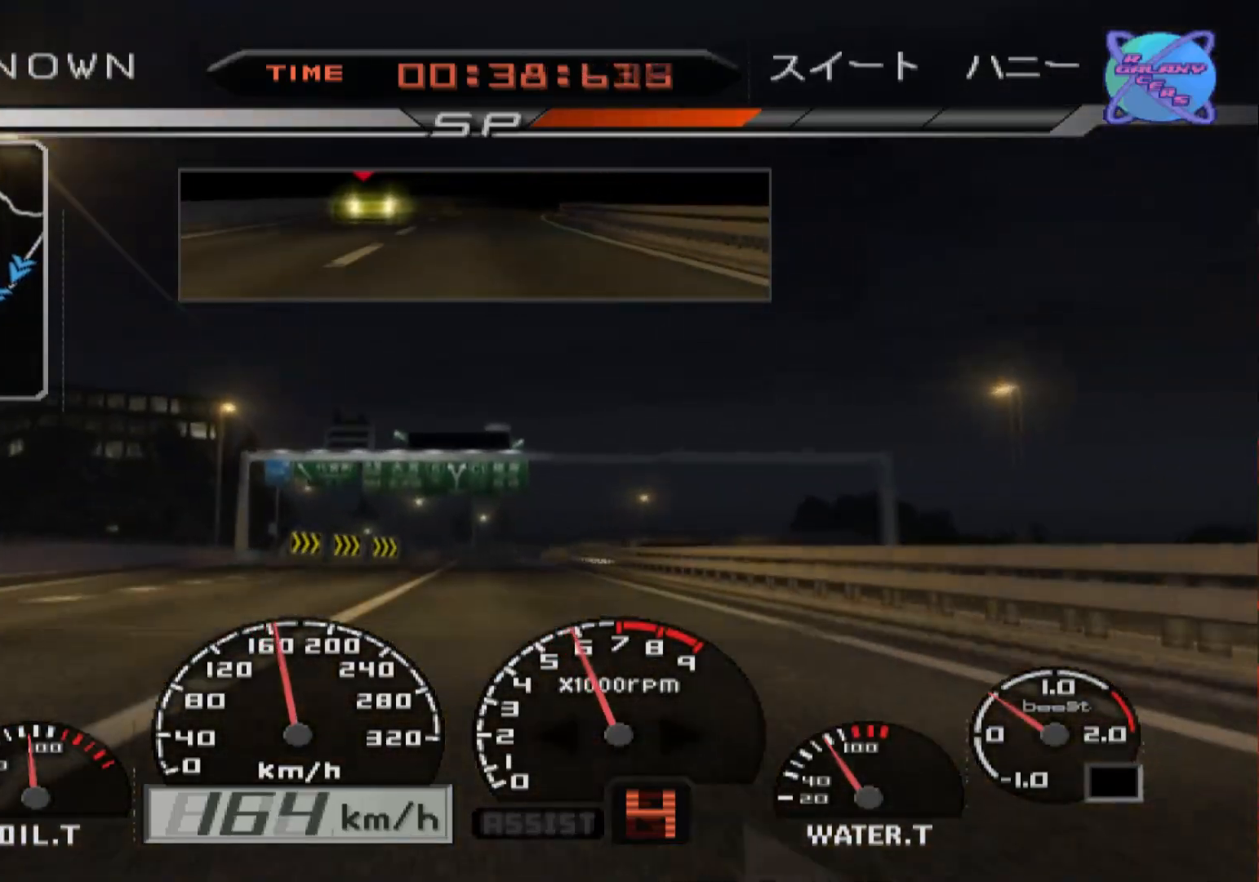
Gameplay with a controller (Xbox layout); each line is a JSON object with the inputs held at the frame after it. "events" lists button and stick changes between this image and that frame as [ms after this image, input, new state], when the widget could be followed in between.
{"buttons": ["R2"], "left_stick": "center", "right_stick": "center", "events": []}
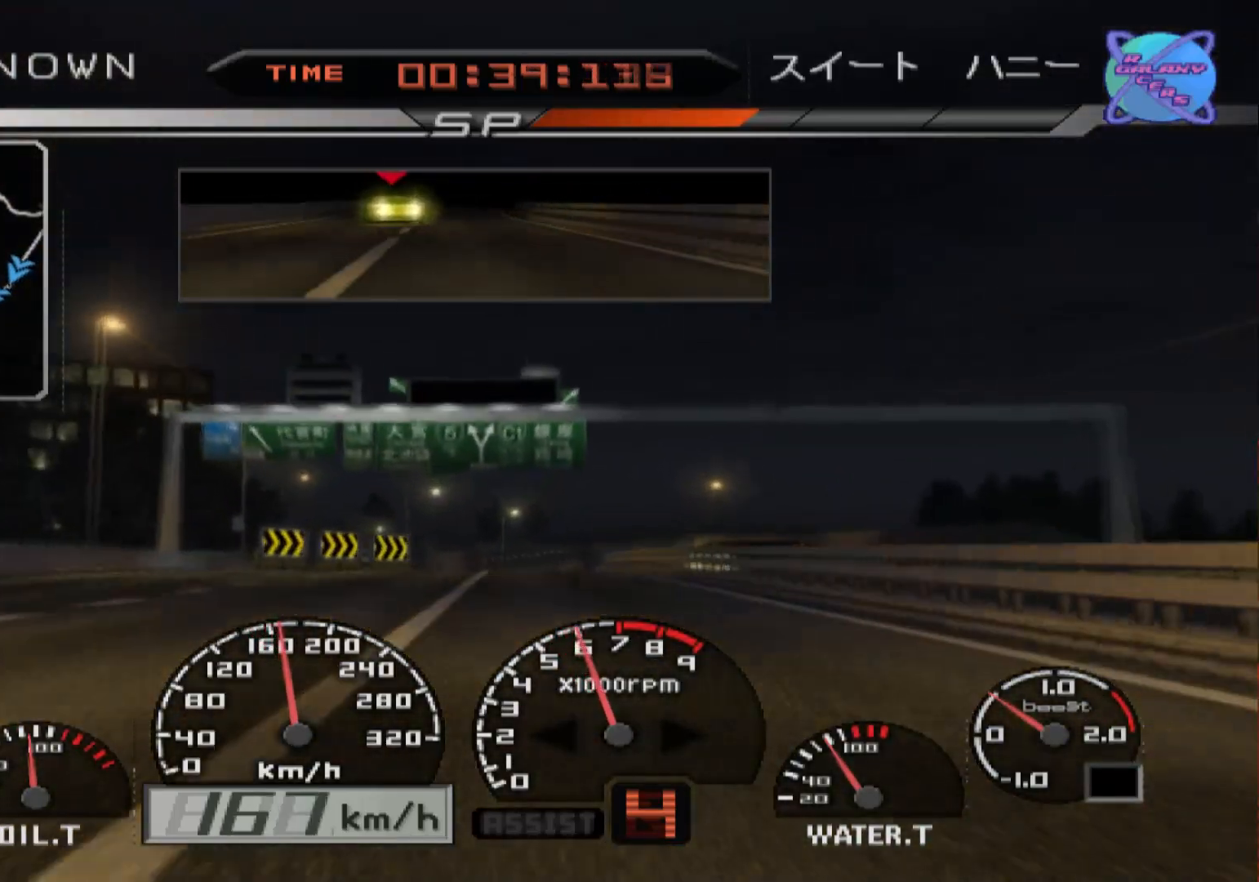
{"buttons": ["R2"], "left_stick": "center", "right_stick": "center", "events": []}
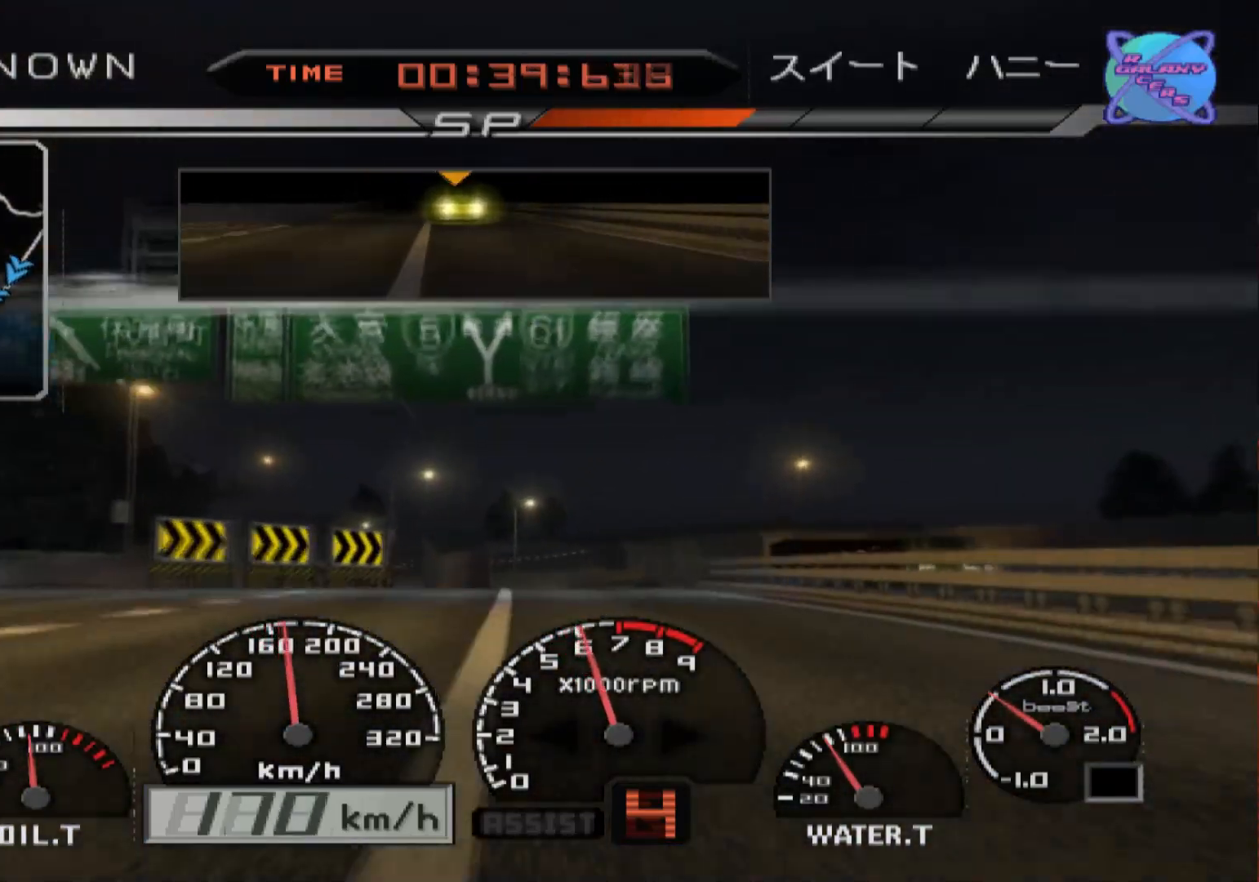
{"buttons": ["R2"], "left_stick": "center", "right_stick": "center", "events": [[133, "left_stick", "left"], [350, "left_stick", "center"]]}
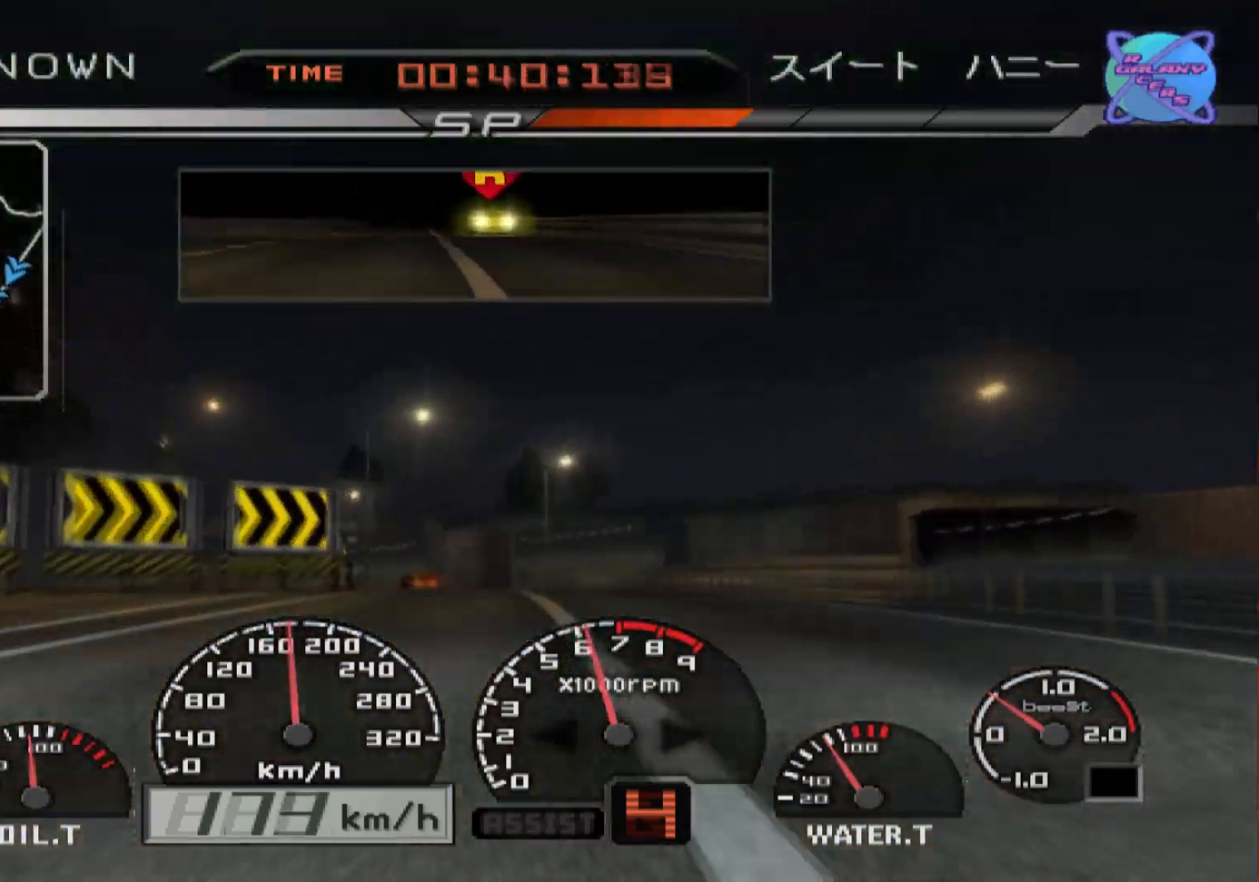
{"buttons": [], "left_stick": "center", "right_stick": "center", "events": [[17, "left_stick", "left"], [233, "R2", "up"], [283, "left_stick", "center"]]}
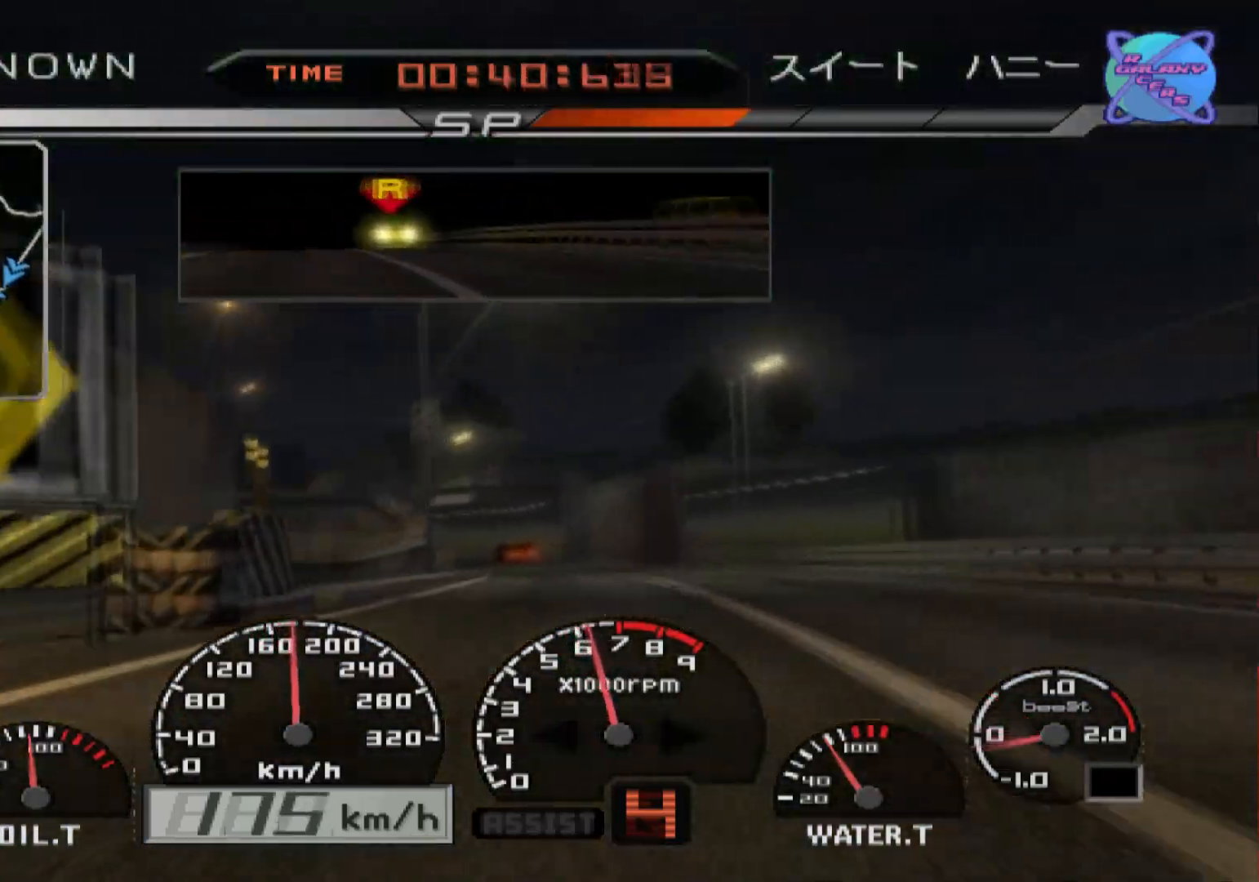
{"buttons": ["R2"], "left_stick": "center", "right_stick": "center", "events": [[33, "R2", "down"]]}
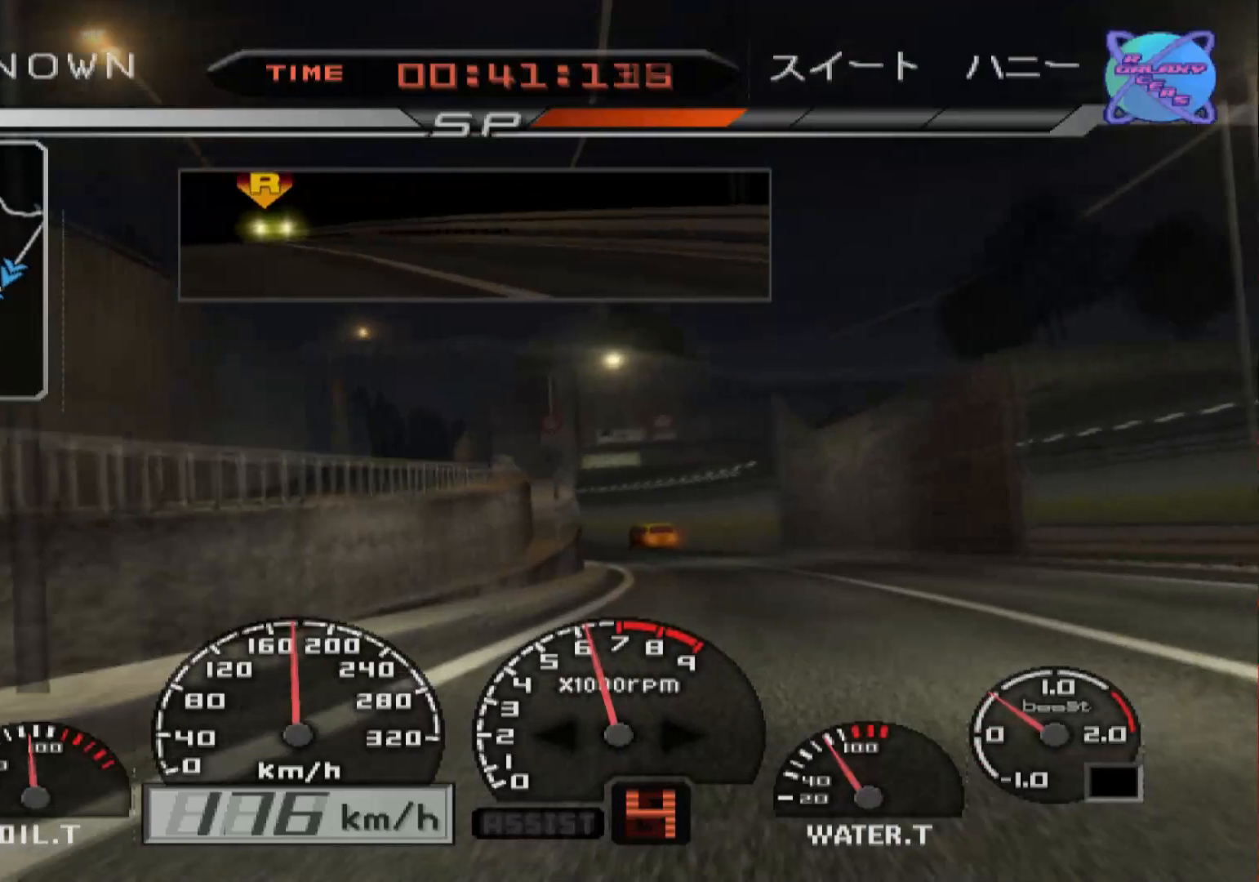
{"buttons": ["R2"], "left_stick": "left", "right_stick": "center", "events": [[150, "left_stick", "left"]]}
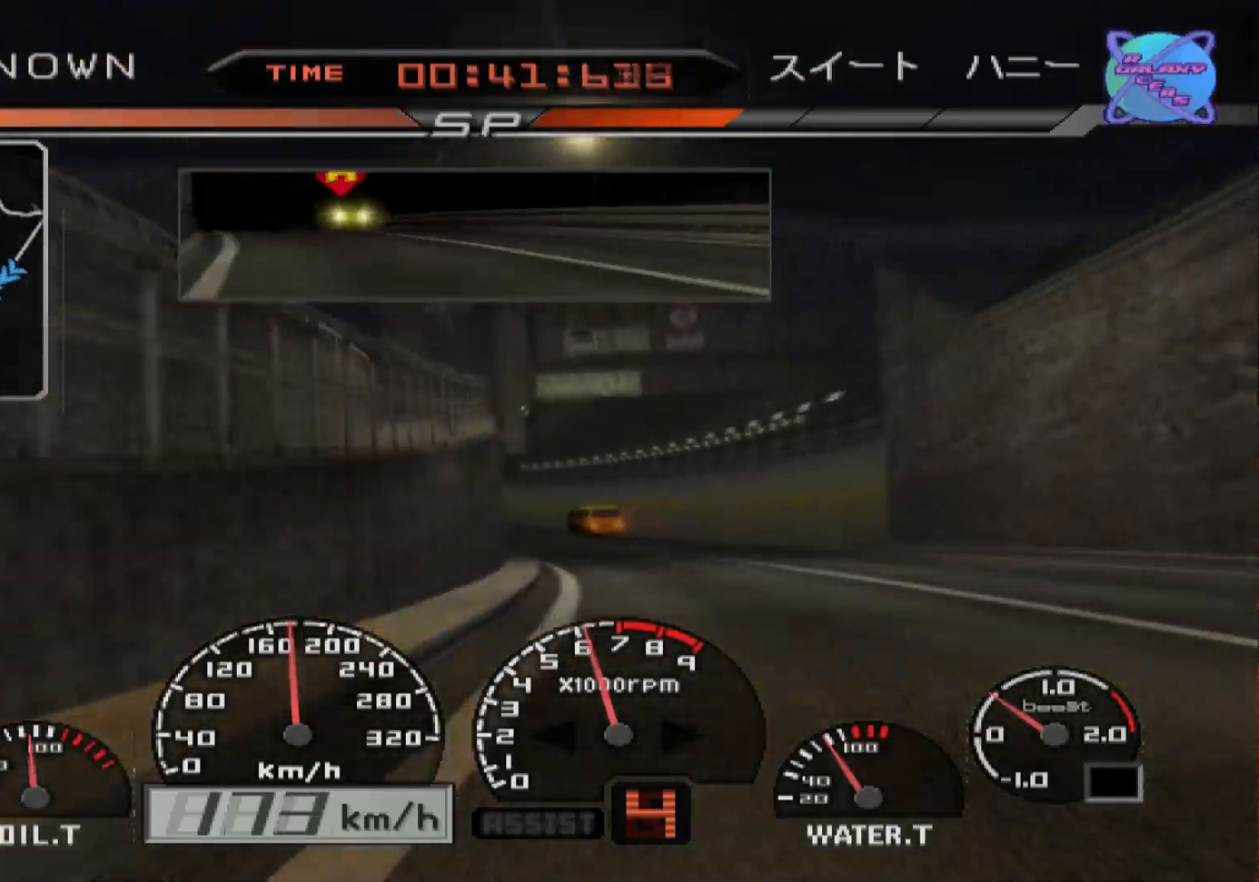
{"buttons": ["R2"], "left_stick": "left", "right_stick": "center", "events": [[200, "left_stick", "center"], [400, "left_stick", "left"]]}
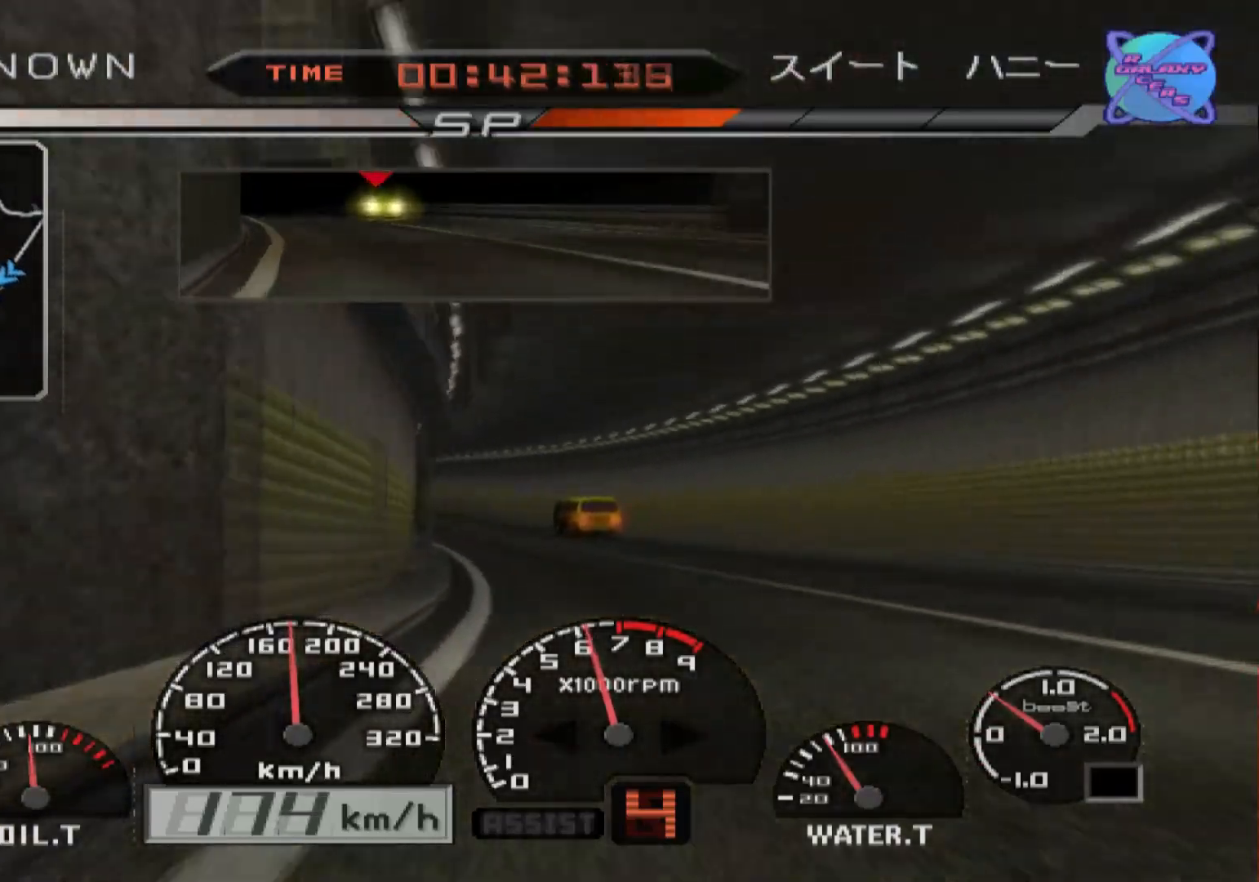
{"buttons": ["R2"], "left_stick": "center", "right_stick": "center", "events": [[233, "left_stick", "center"]]}
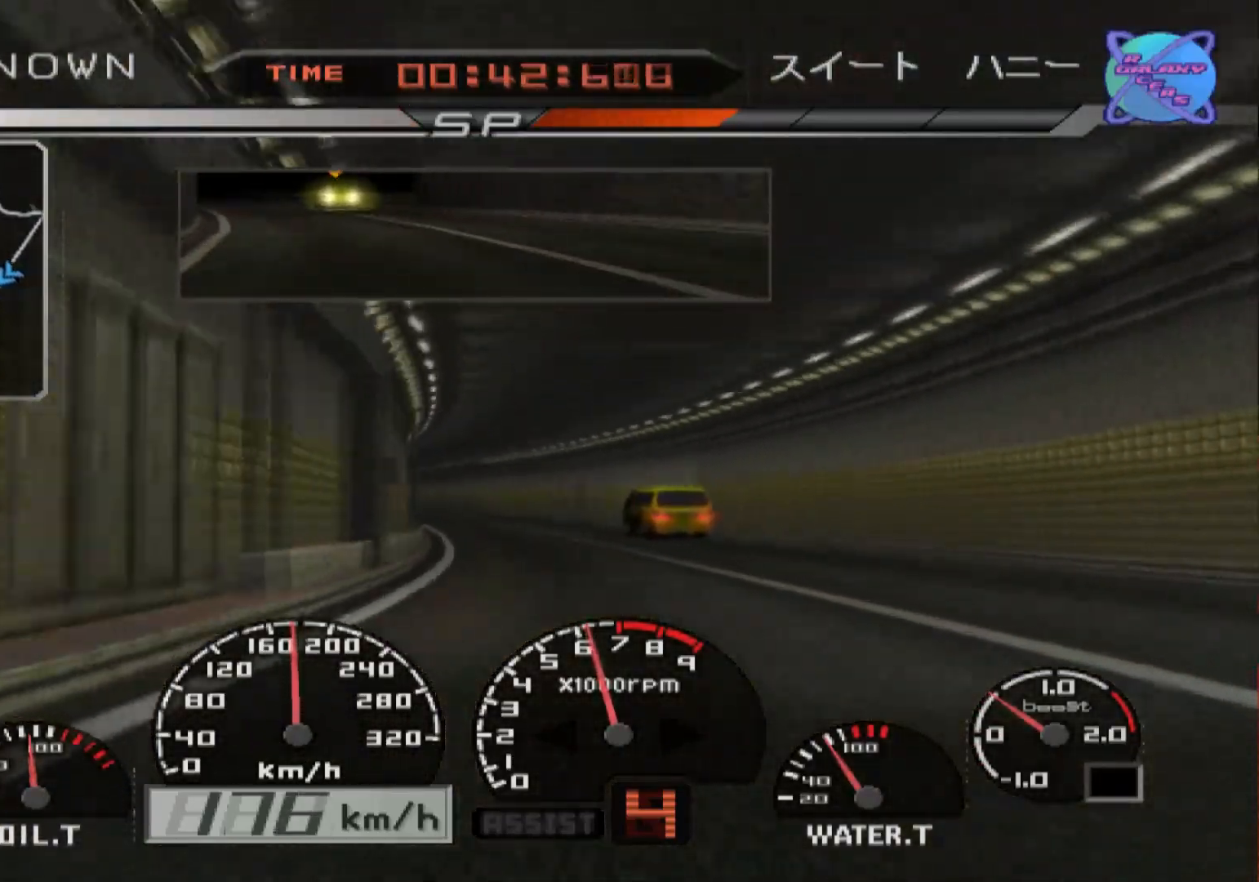
{"buttons": ["R2"], "left_stick": "left", "right_stick": "center", "events": [[150, "left_stick", "left"]]}
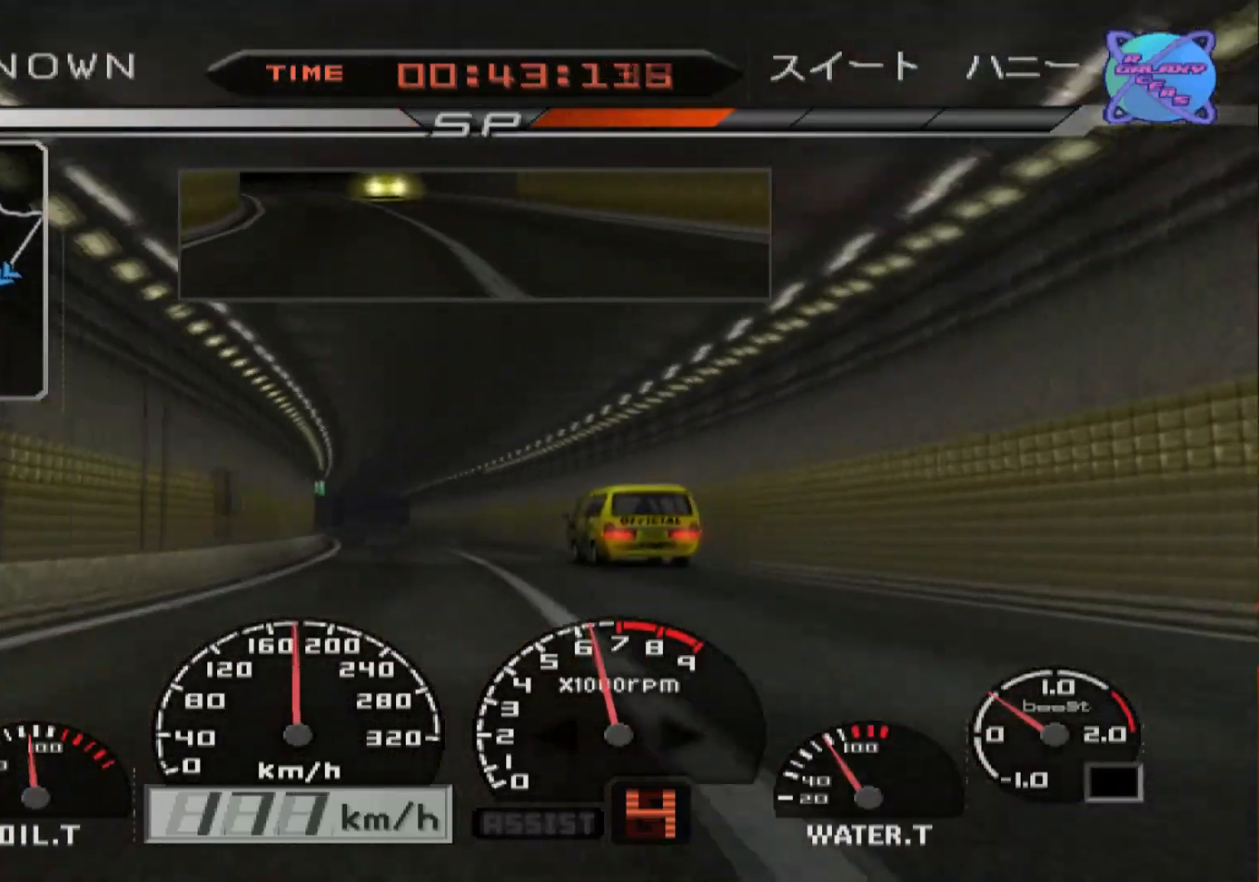
{"buttons": ["R2"], "left_stick": "center", "right_stick": "center", "events": [[383, "left_stick", "center"]]}
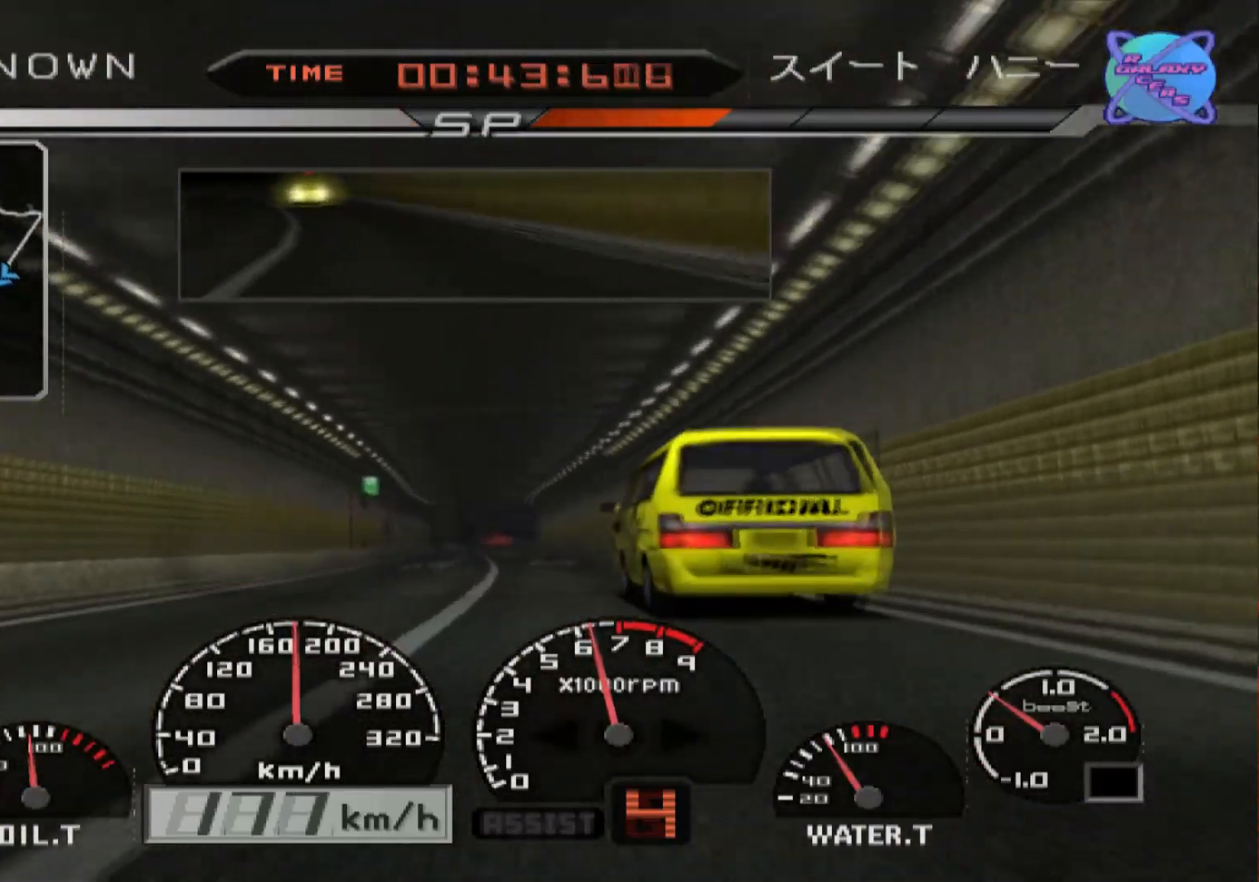
{"buttons": ["X", "R2"], "left_stick": "left", "right_stick": "center", "events": [[333, "left_stick", "left"], [450, "X", "down"]]}
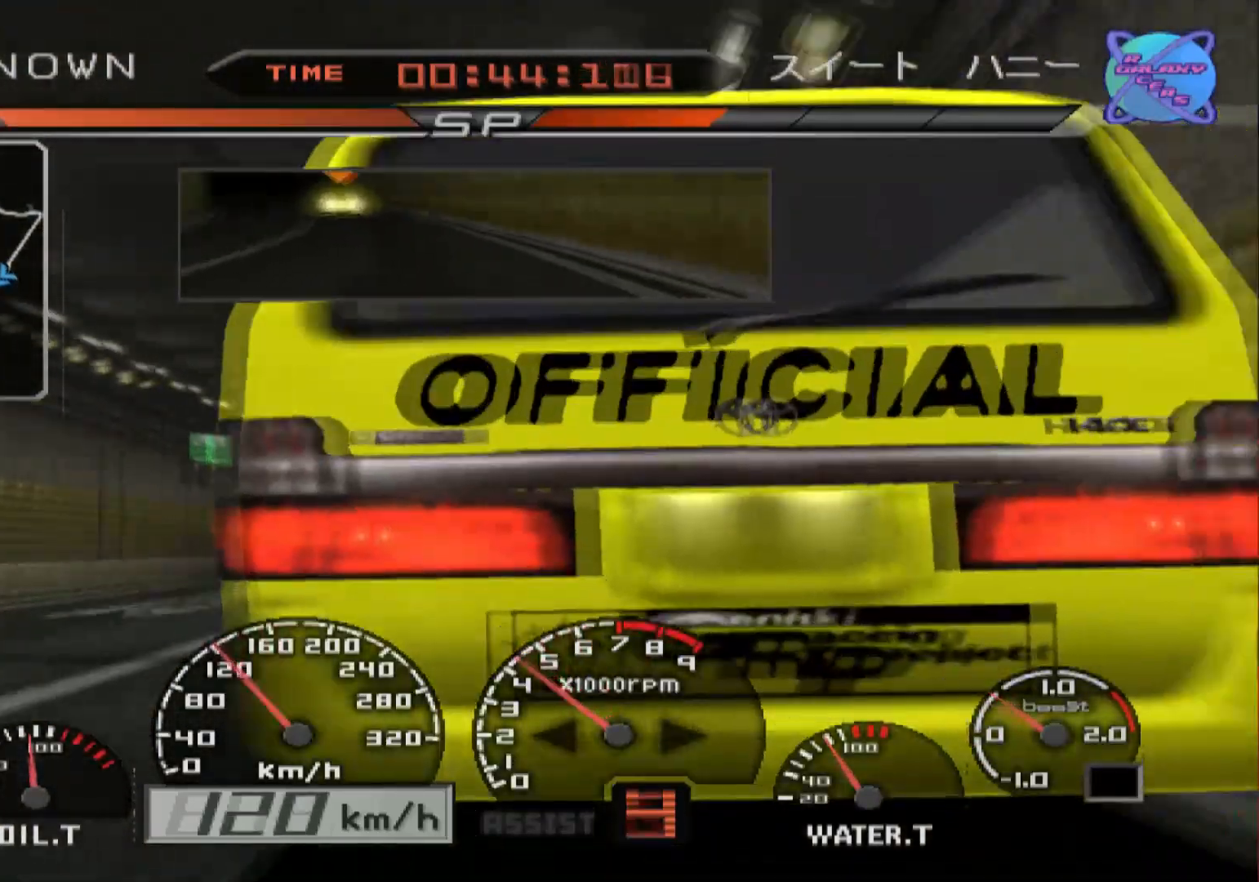
{"buttons": ["R2"], "left_stick": "left", "right_stick": "center", "events": [[67, "X", "up"]]}
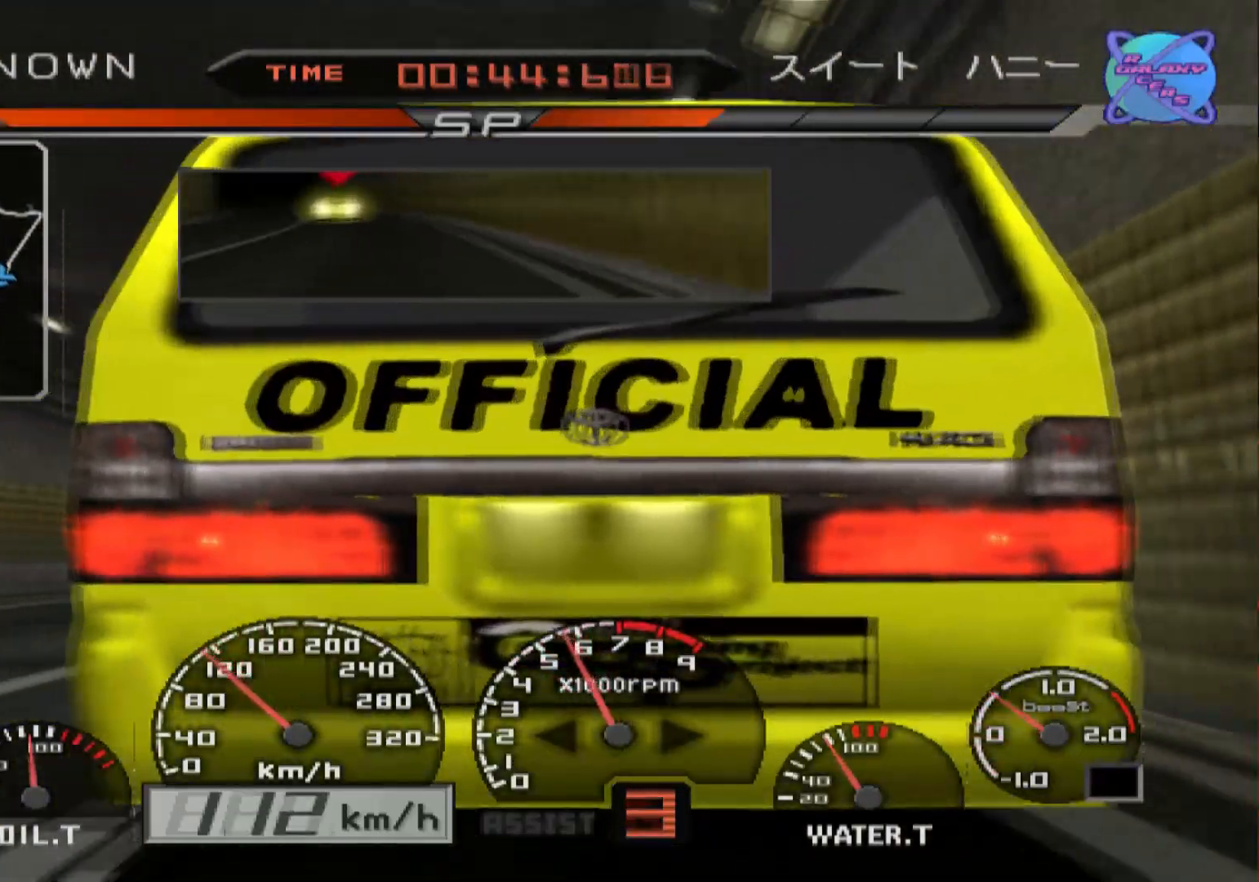
{"buttons": ["R2"], "left_stick": "right", "right_stick": "center", "events": [[183, "left_stick", "center"], [283, "left_stick", "right"]]}
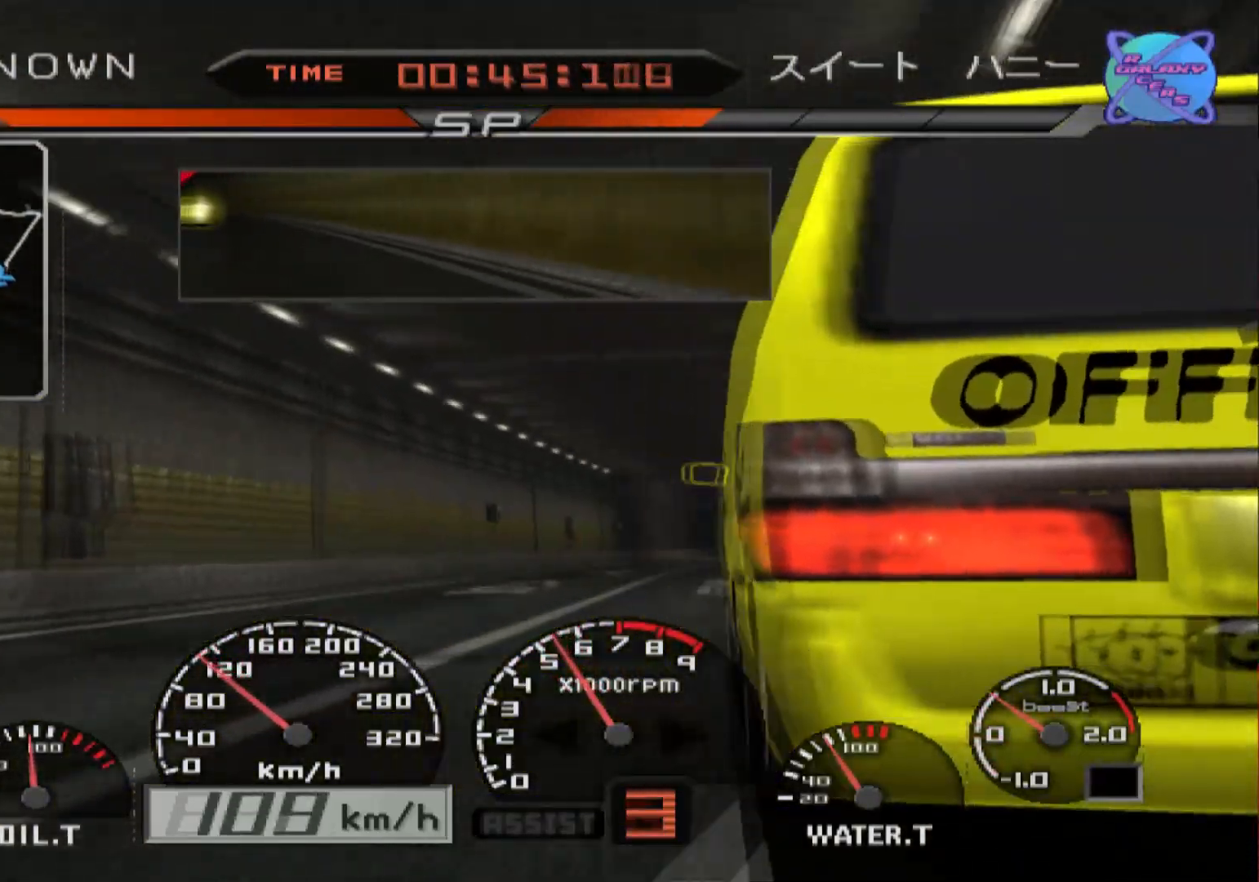
{"buttons": ["R2"], "left_stick": "left", "right_stick": "center", "events": [[67, "left_stick", "center"], [400, "left_stick", "left"]]}
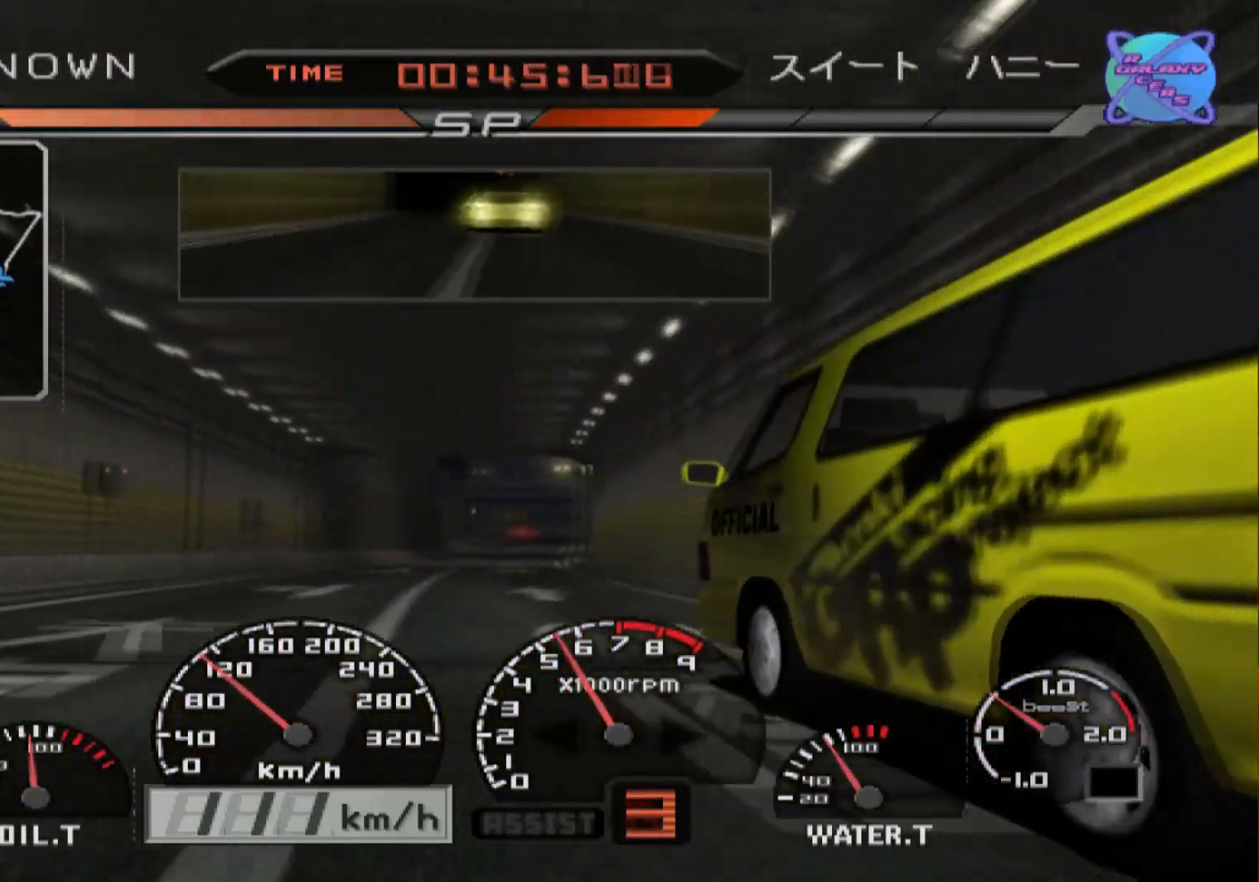
{"buttons": ["R2"], "left_stick": "left", "right_stick": "center", "events": [[67, "left_stick", "center"], [200, "left_stick", "right"], [400, "left_stick", "center"], [500, "left_stick", "left"]]}
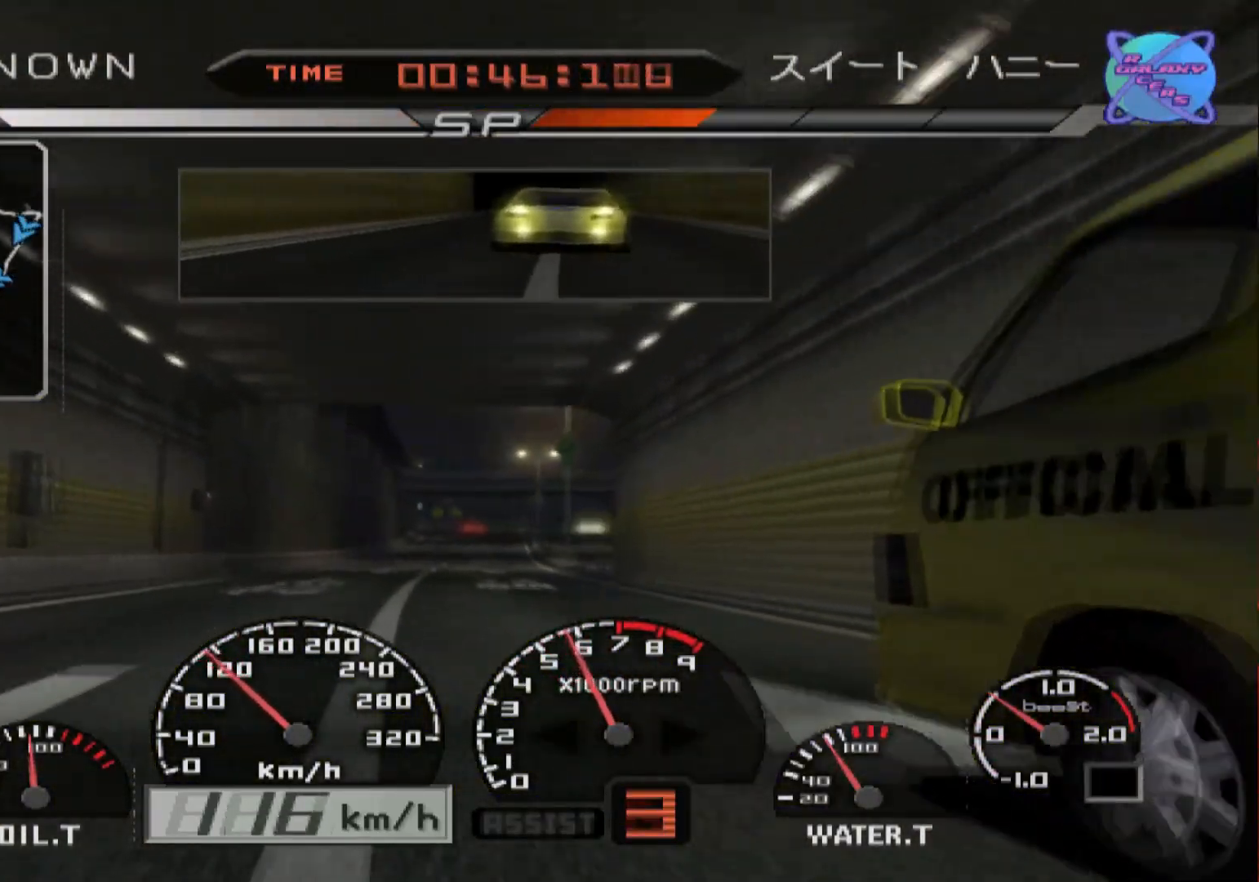
{"buttons": ["R2"], "left_stick": "center", "right_stick": "center", "events": [[233, "left_stick", "center"], [333, "left_stick", "right"], [500, "left_stick", "center"]]}
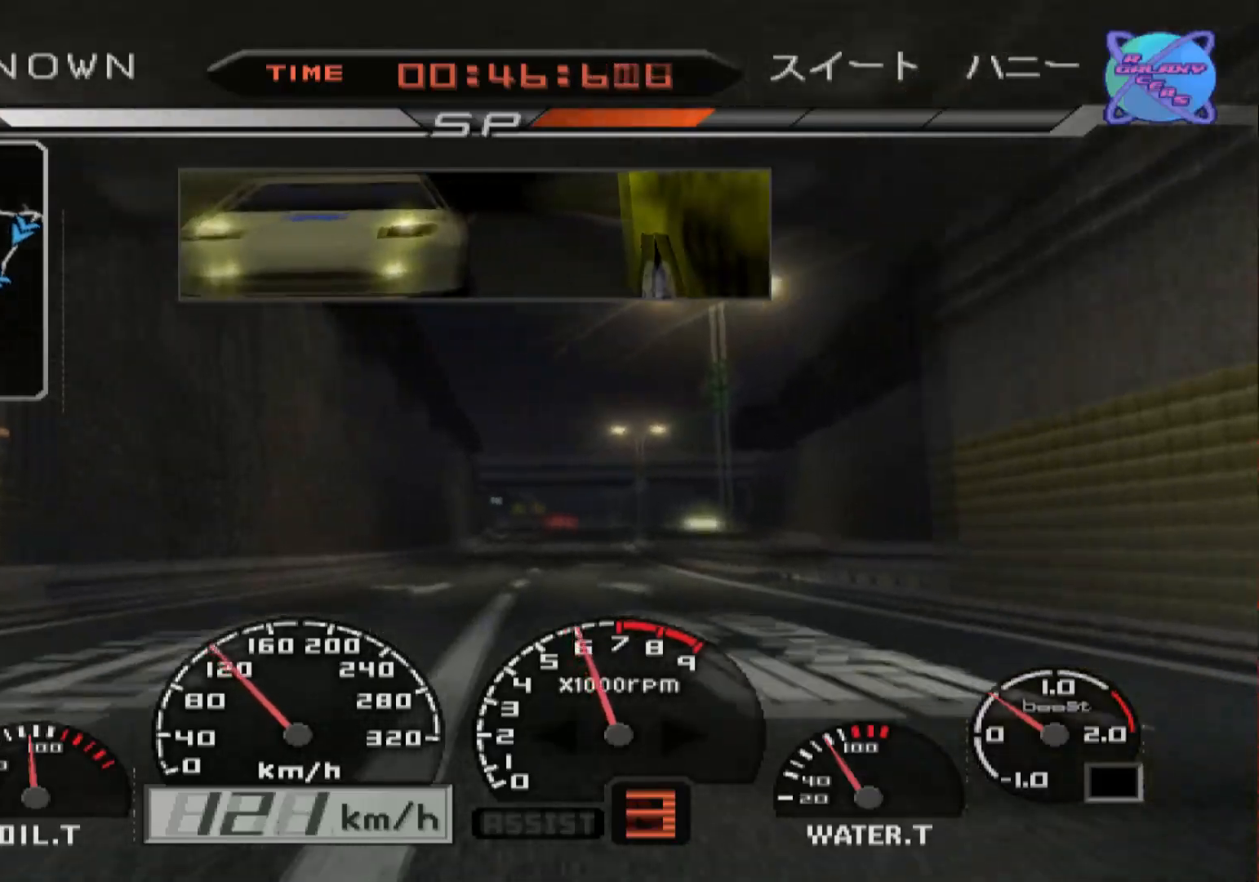
{"buttons": ["R2"], "left_stick": "right", "right_stick": "center", "events": [[383, "left_stick", "right"]]}
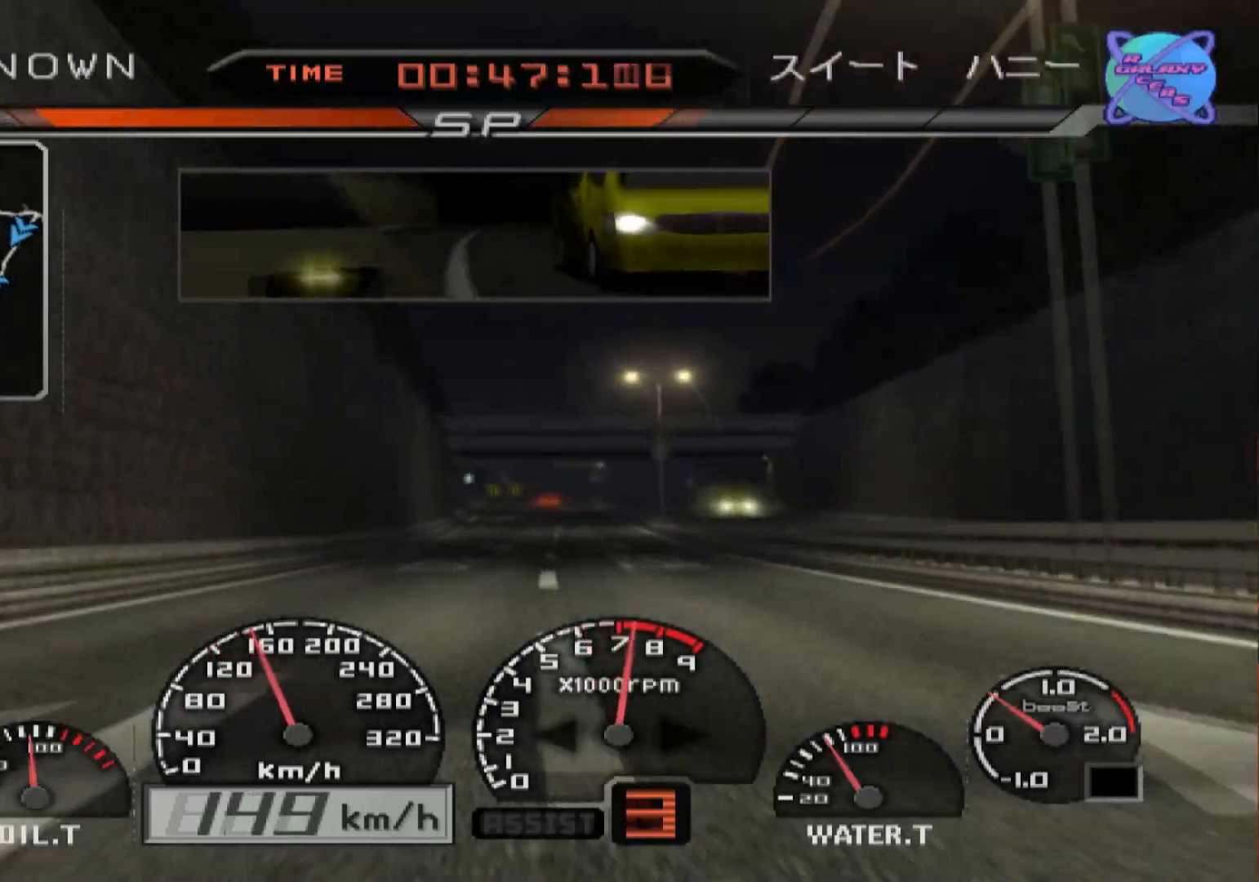
{"buttons": ["R2"], "left_stick": "center", "right_stick": "center", "events": [[50, "left_stick", "center"], [100, "left_stick", "left"], [200, "A", "down"], [300, "A", "up"], [300, "left_stick", "center"]]}
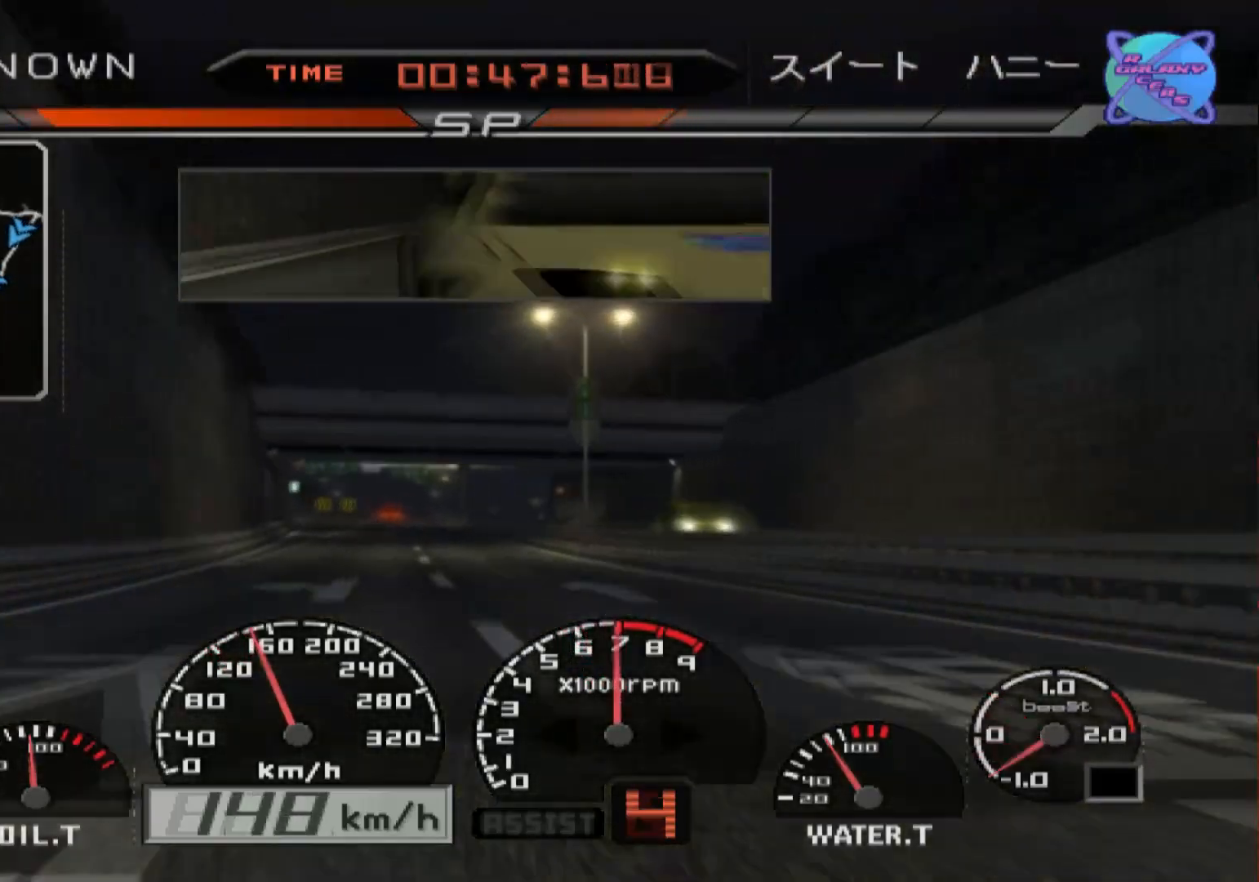
{"buttons": ["R2"], "left_stick": "center", "right_stick": "center", "events": []}
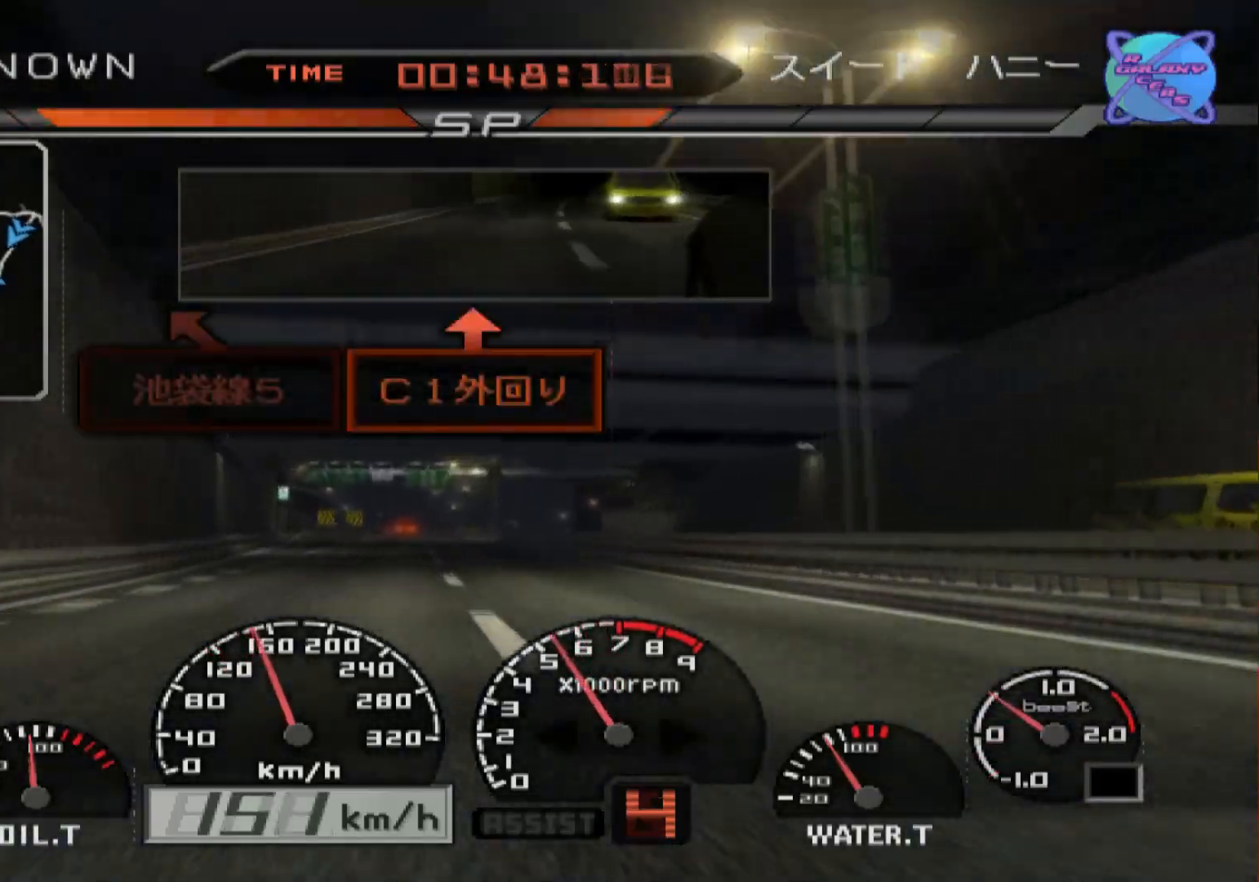
{"buttons": ["R2"], "left_stick": "left", "right_stick": "center", "events": [[200, "left_stick", "right"], [350, "left_stick", "center"], [500, "left_stick", "left"]]}
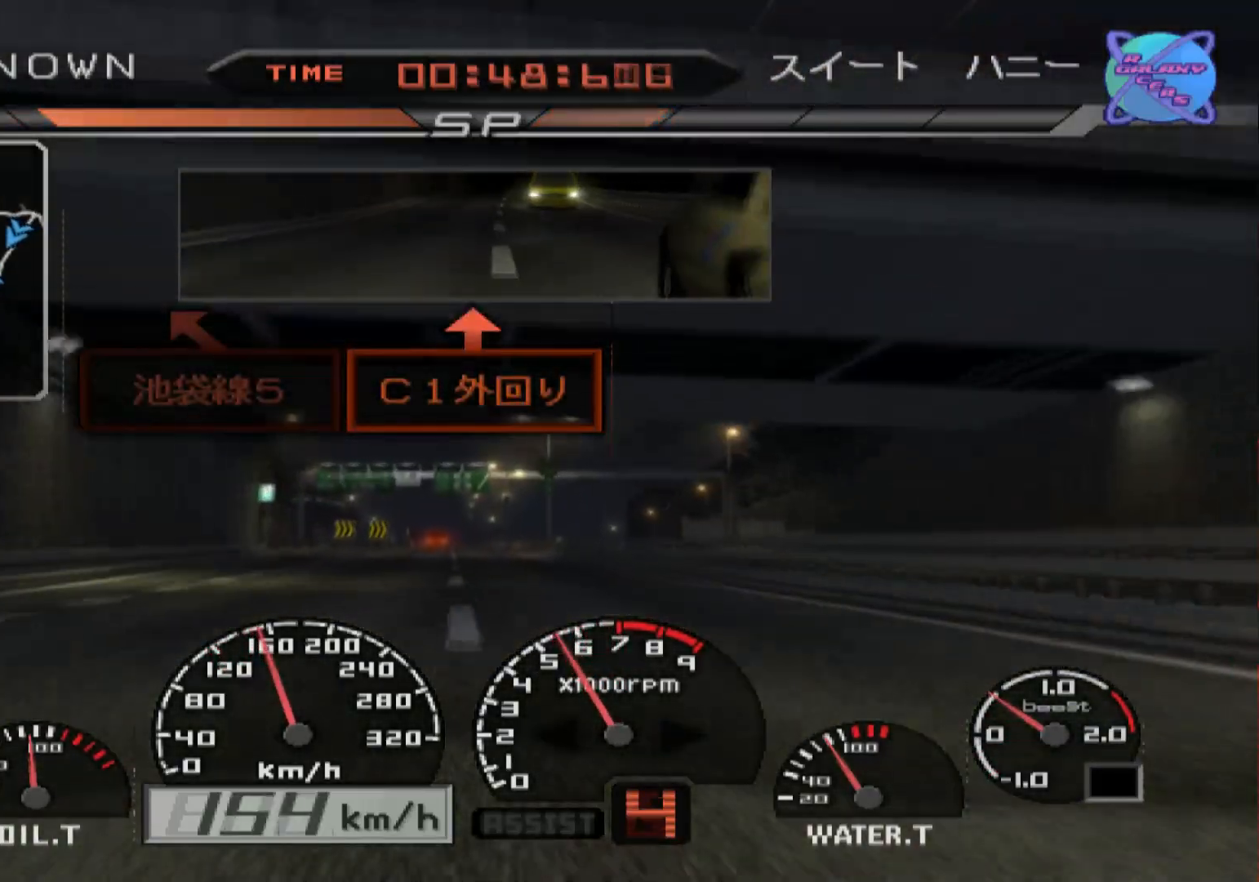
{"buttons": ["R2"], "left_stick": "center", "right_stick": "center", "events": [[167, "left_stick", "center"]]}
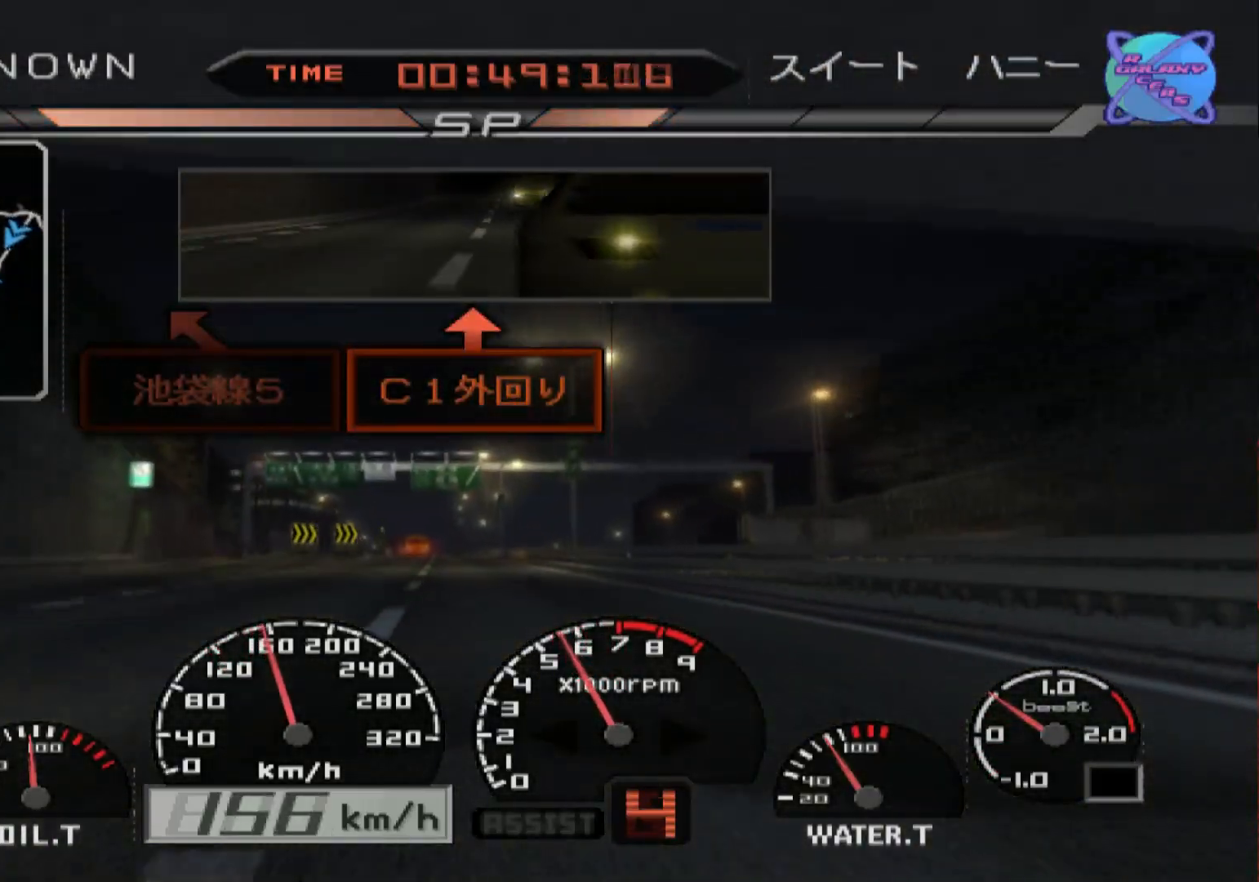
{"buttons": ["R2"], "left_stick": "center", "right_stick": "center", "events": []}
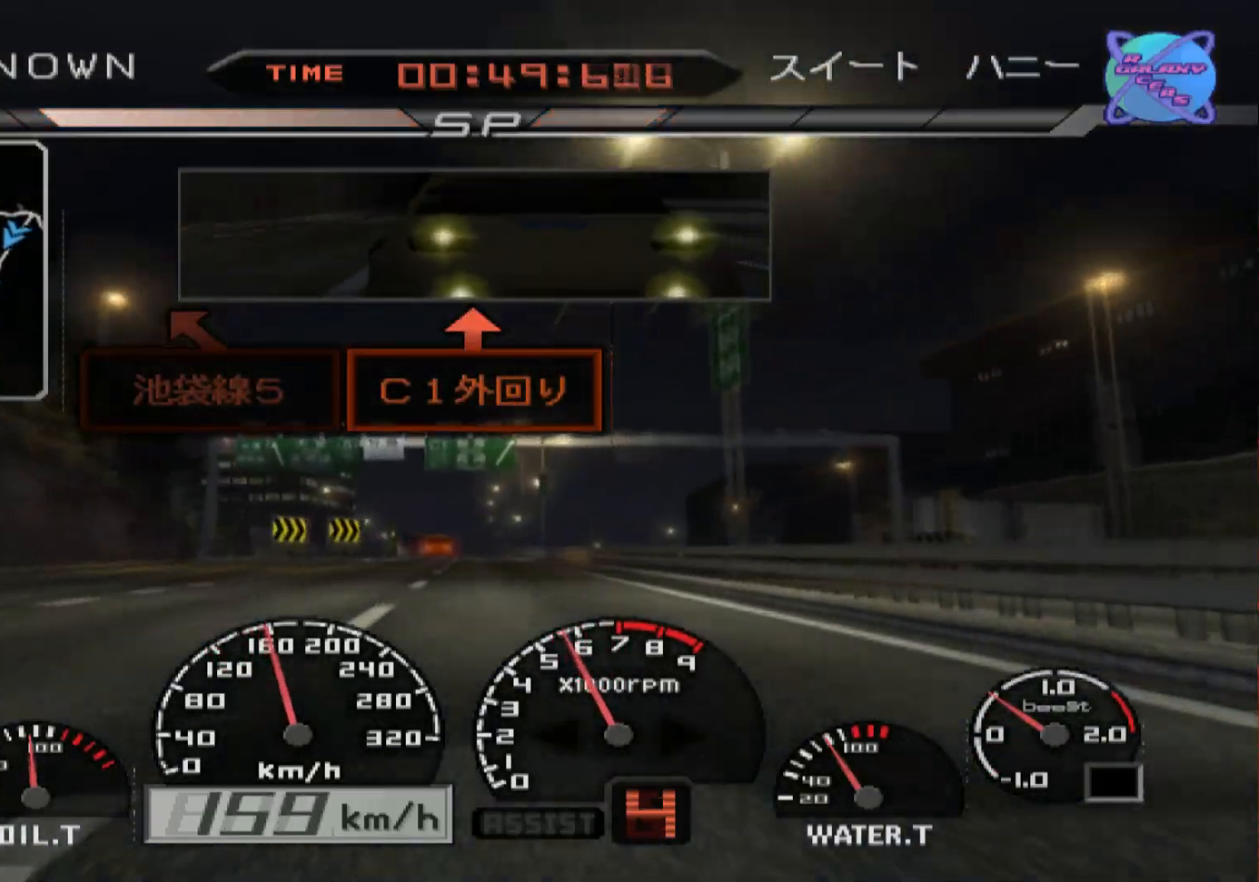
{"buttons": ["R2"], "left_stick": "center", "right_stick": "center", "events": []}
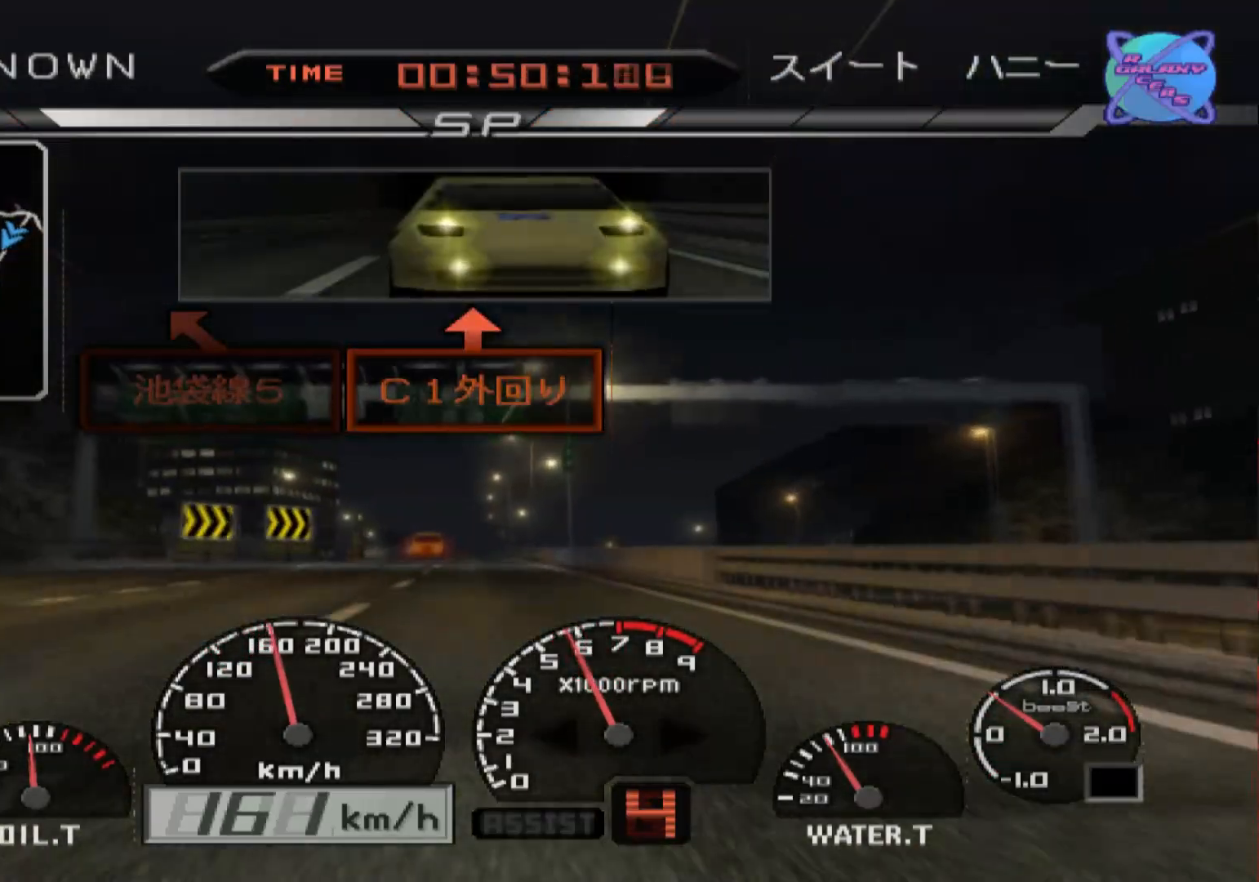
{"buttons": ["L1", "R2"], "left_stick": "center", "right_stick": "center", "events": [[33, "left_stick", "left"], [117, "left_stick", "center"], [300, "L1", "down"]]}
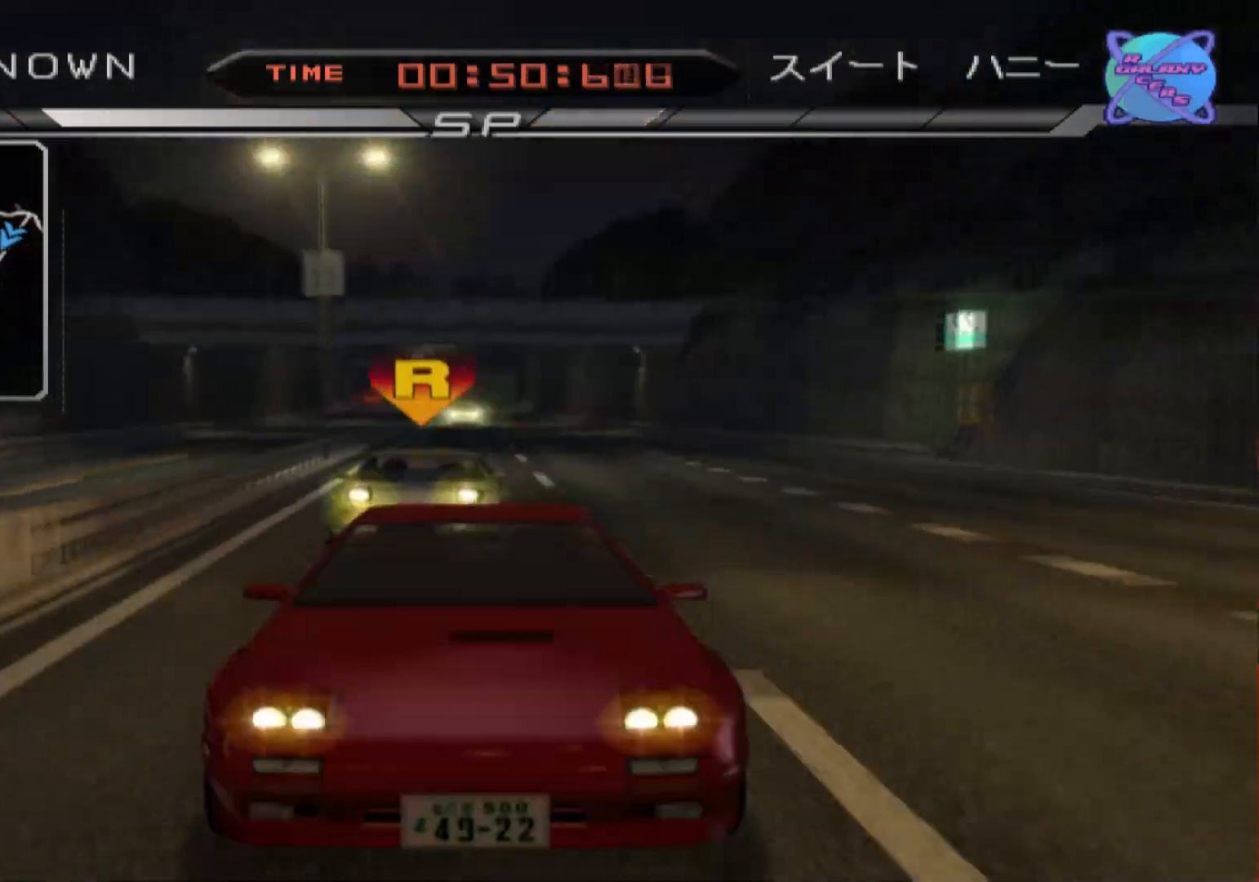
{"buttons": ["R2"], "left_stick": "center", "right_stick": "center", "events": [[300, "L1", "up"], [417, "left_stick", "left"], [500, "left_stick", "center"]]}
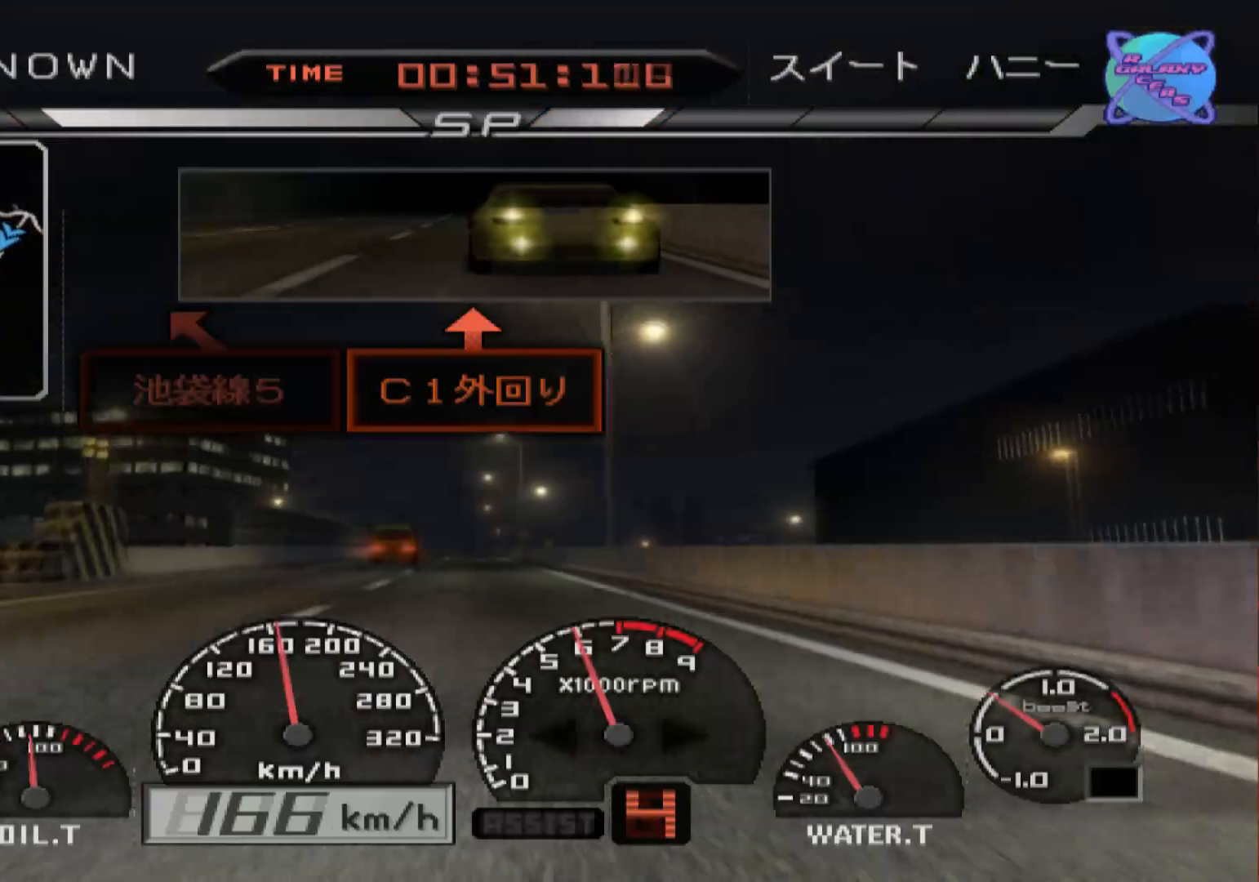
{"buttons": ["R2"], "left_stick": "center", "right_stick": "center", "events": []}
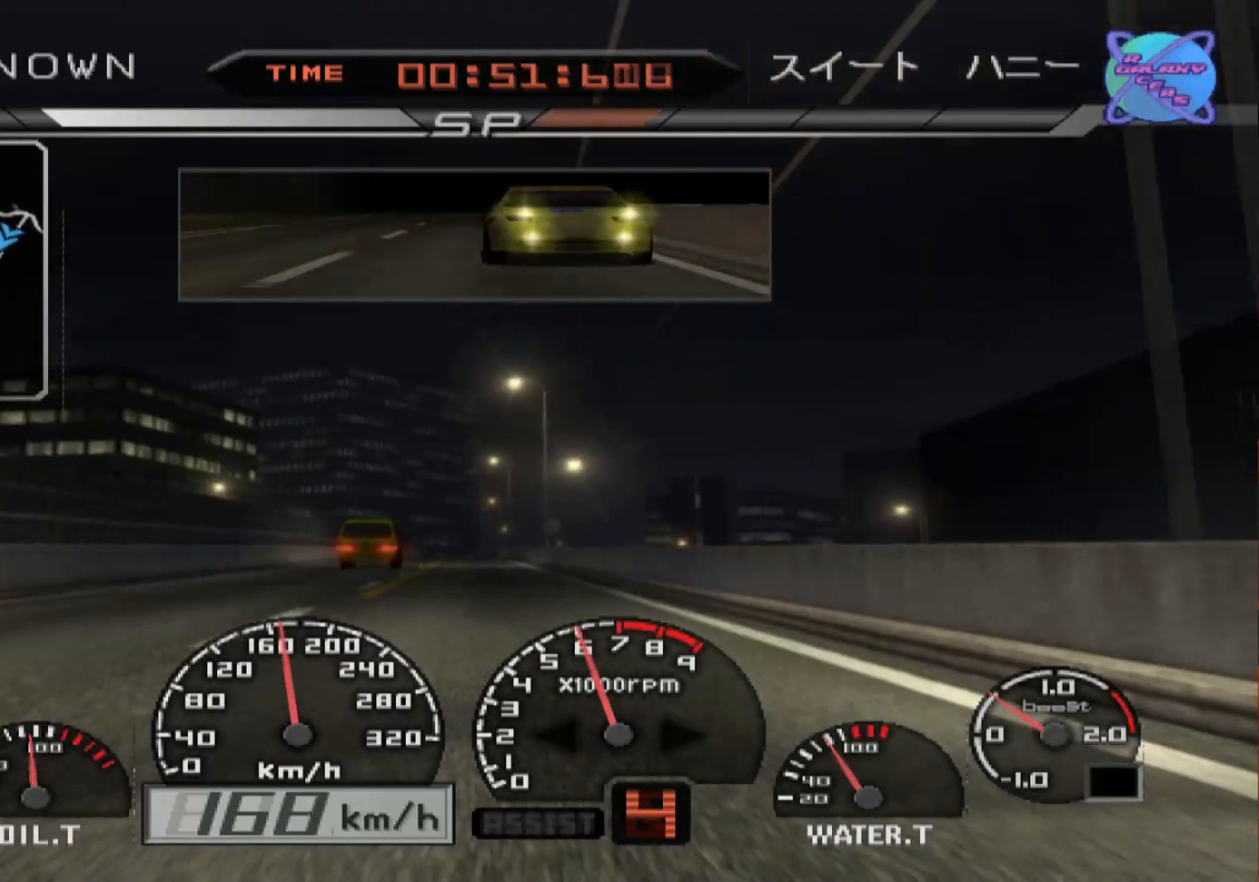
{"buttons": ["R2"], "left_stick": "center", "right_stick": "center", "events": [[33, "left_stick", "left"], [200, "left_stick", "center"]]}
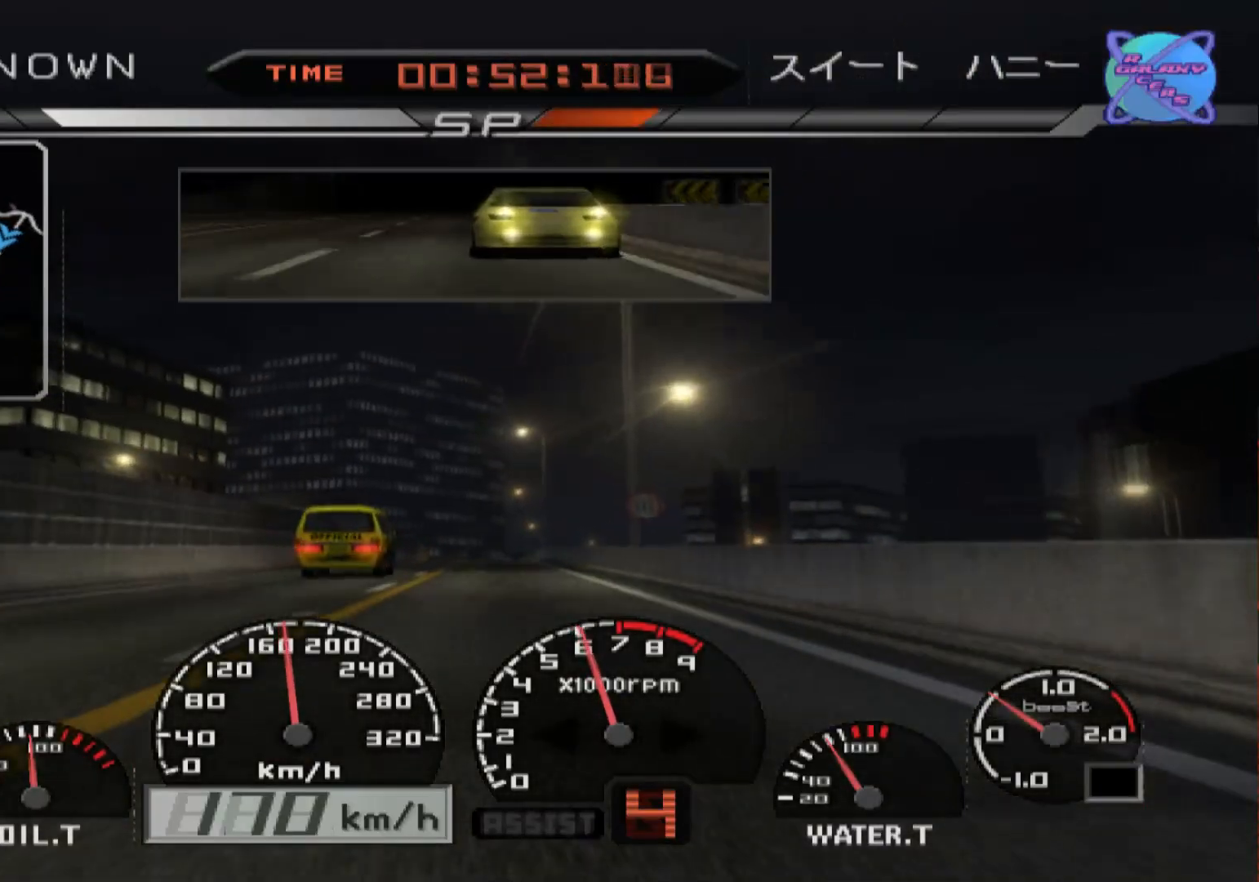
{"buttons": ["R2"], "left_stick": "center", "right_stick": "center", "events": [[183, "left_stick", "left"], [350, "left_stick", "center"]]}
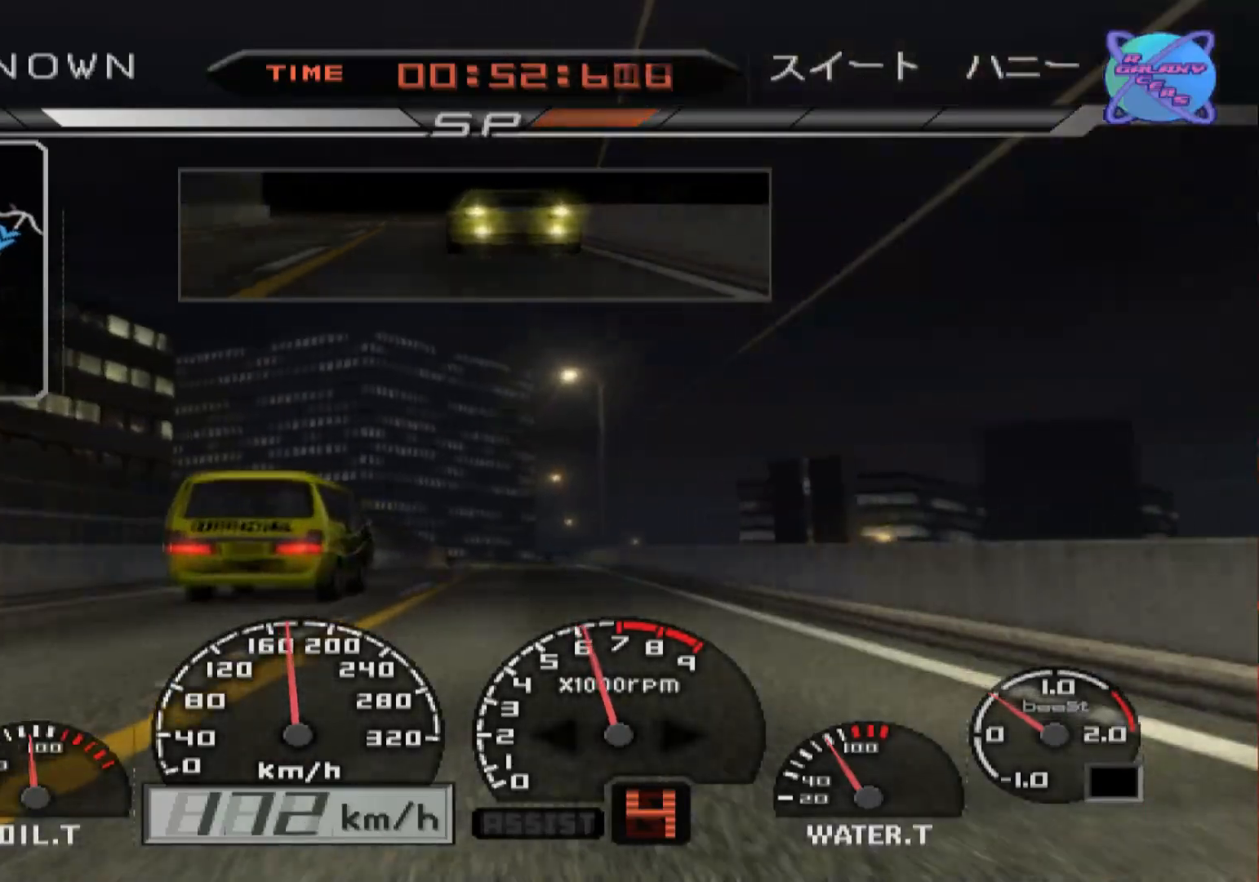
{"buttons": ["R2"], "left_stick": "center", "right_stick": "center", "events": []}